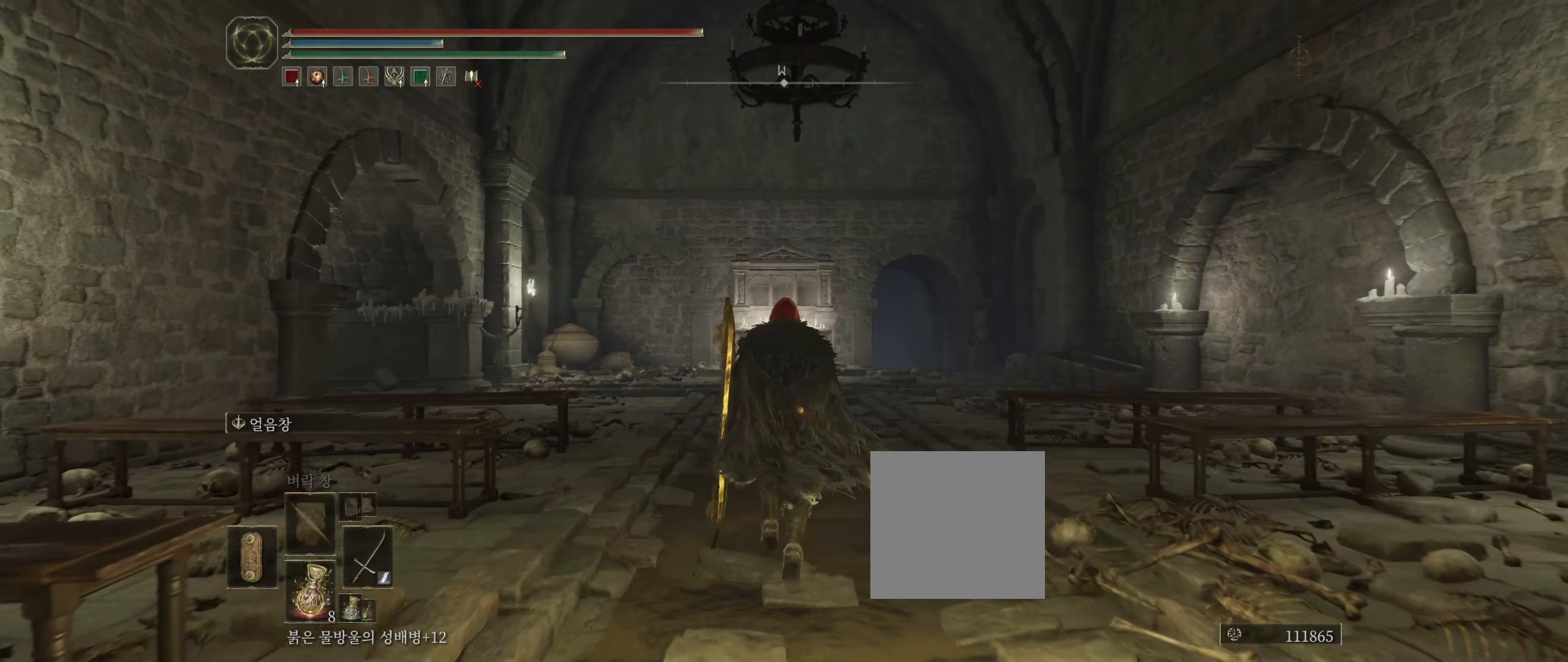
Gameplay with a controller (Xbox layout); each line is a JSON object with the inputs held at the frame after it. "events" lists button and stick changes between this image and that frame as [ms after this image, input, new state], when the widget could be followed in between. Not read: DPAD_DOWN DPAD_LEFT DPAD_RIGHT DPAD_UP L3 R3 other_buttons right_stick.
{"buttons": [], "left_stick": "up", "events": []}
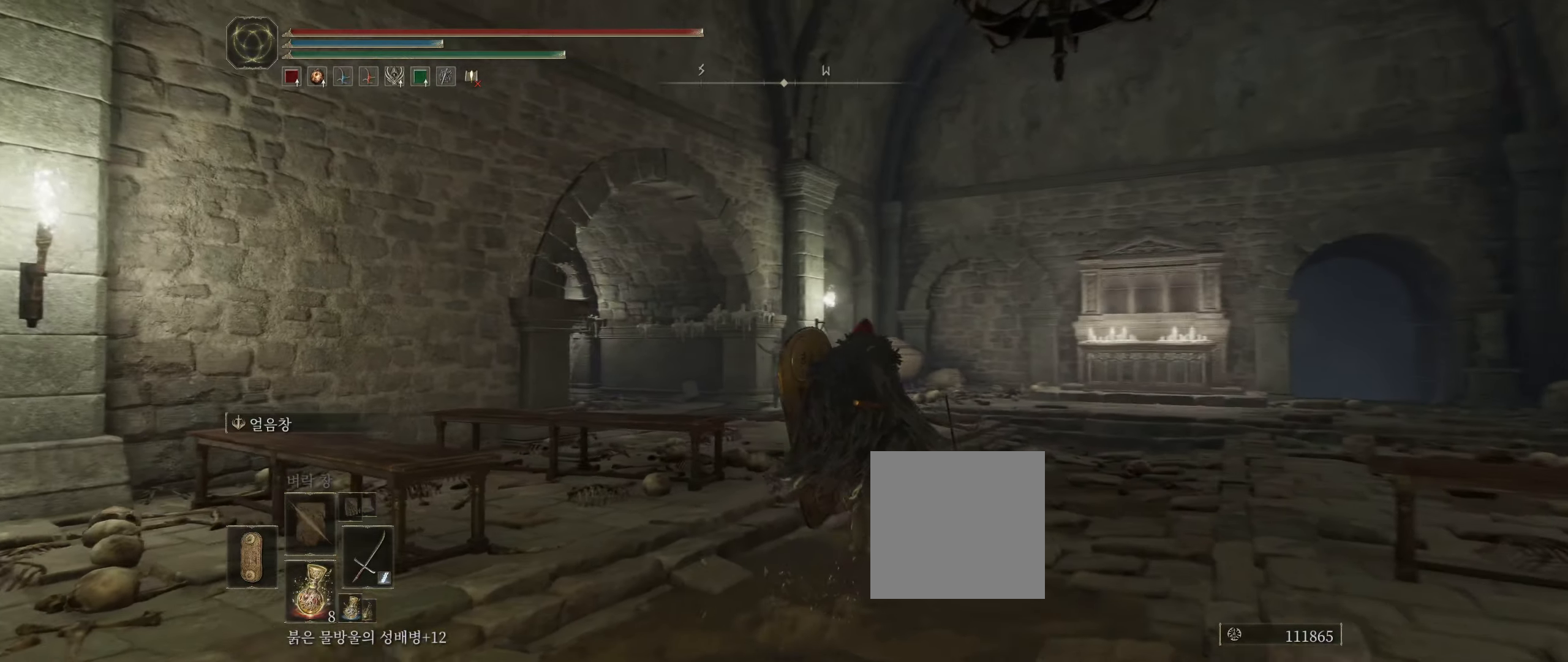
{"buttons": [], "left_stick": "up", "events": []}
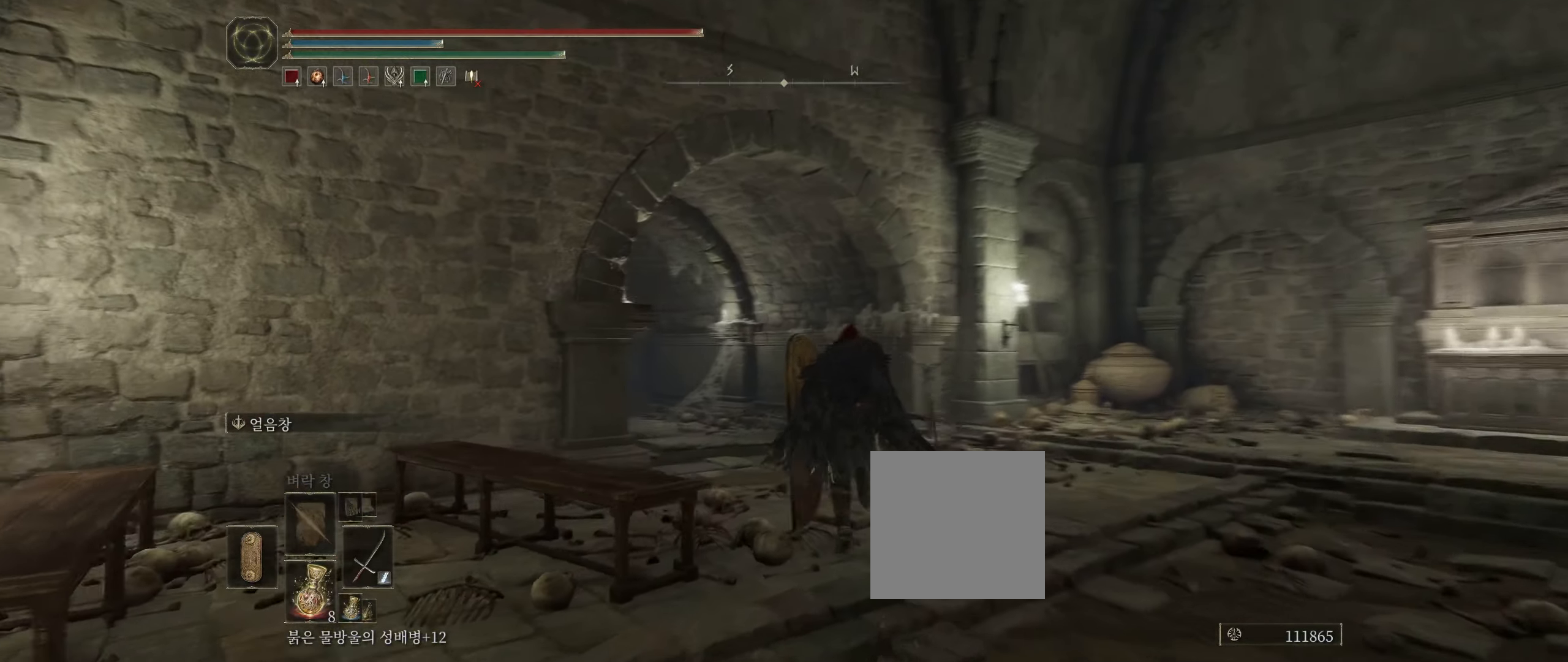
{"buttons": [], "left_stick": "up", "events": []}
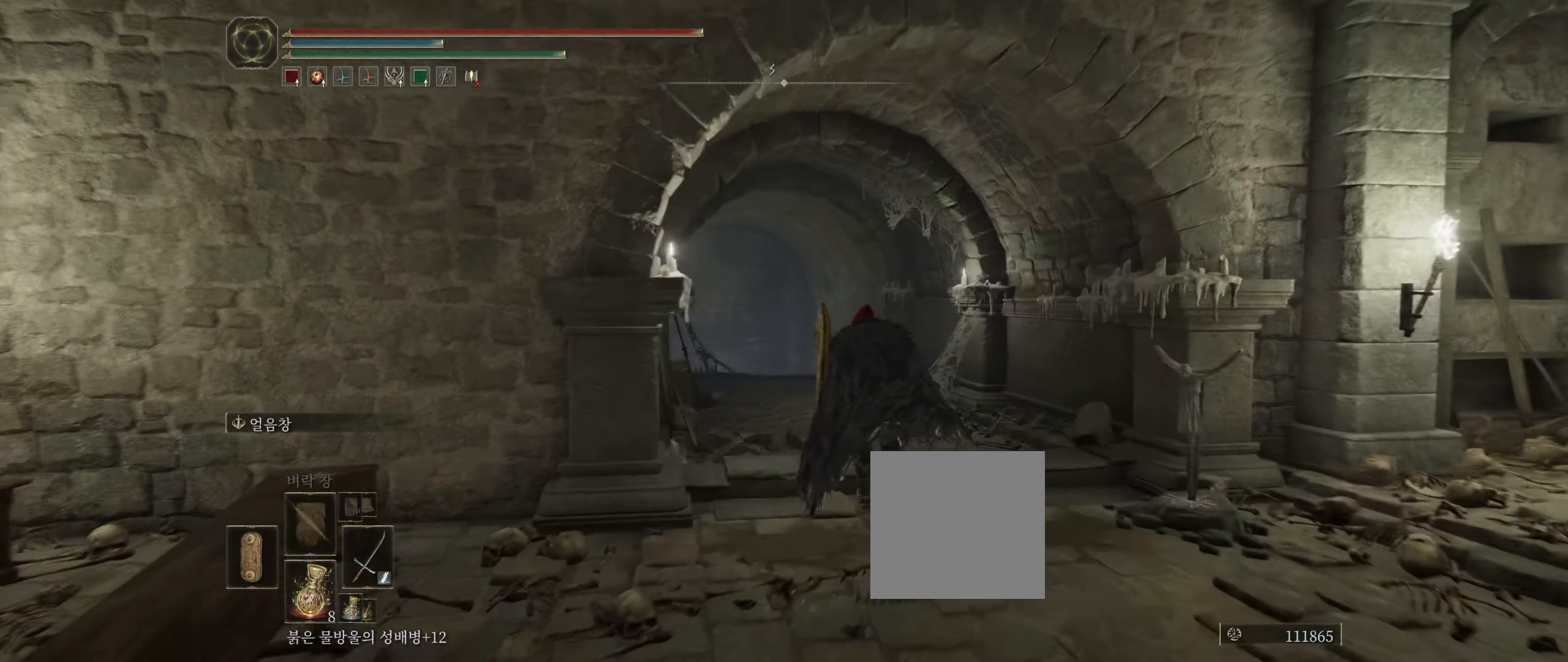
{"buttons": [], "left_stick": "up", "events": []}
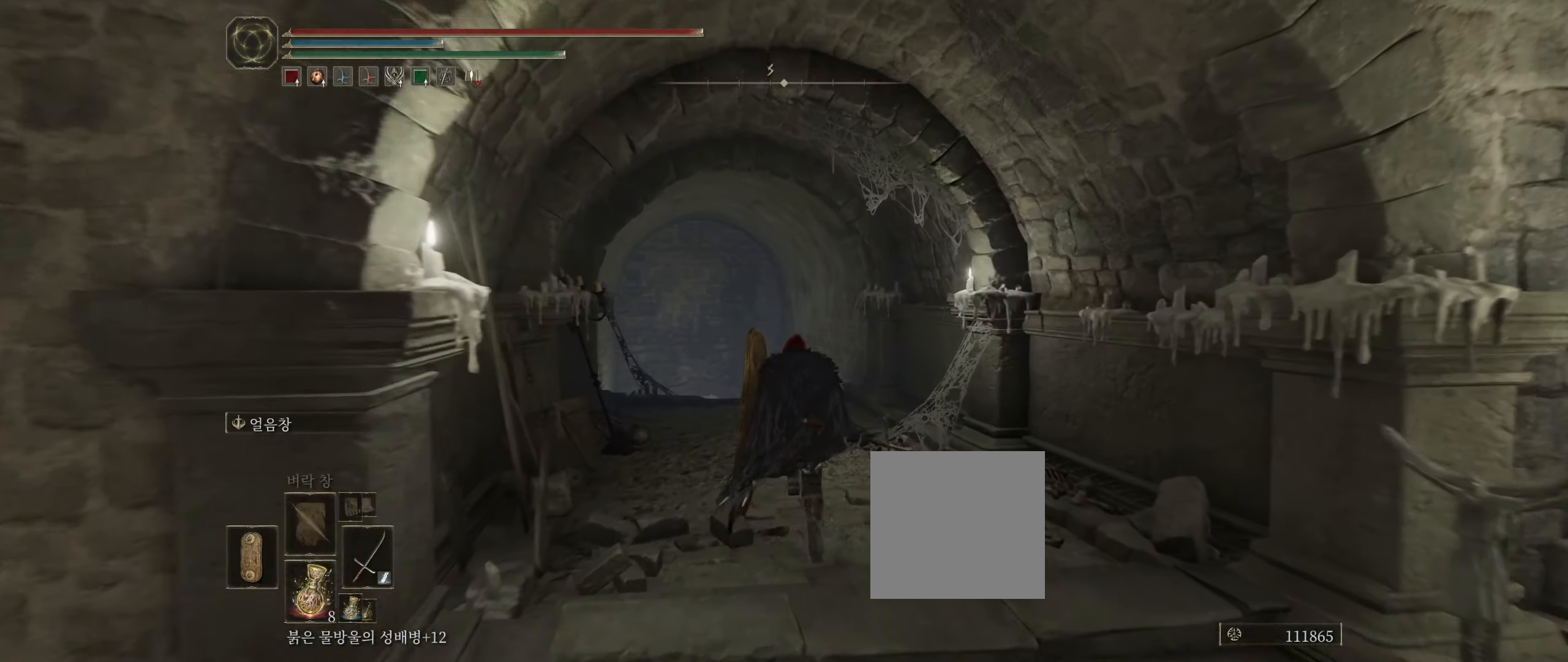
{"buttons": [], "left_stick": "up", "events": []}
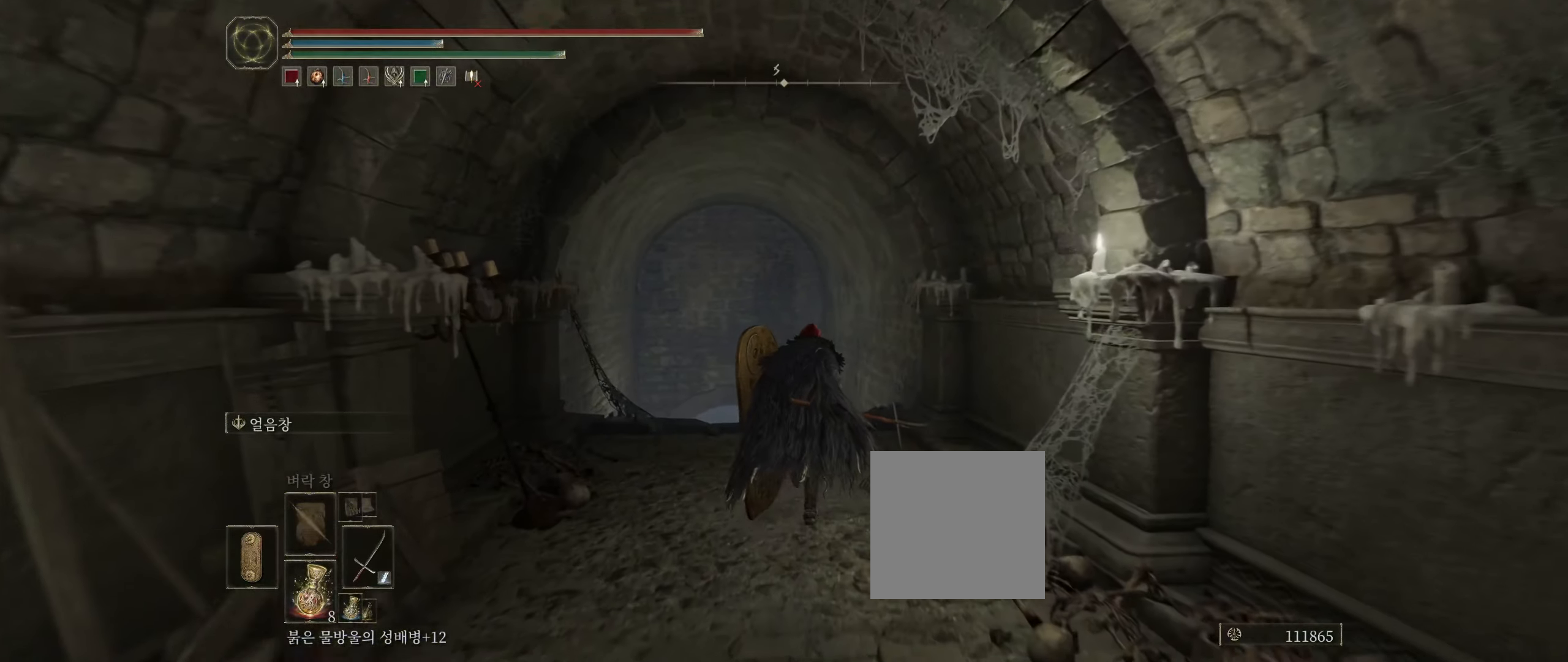
{"buttons": [], "left_stick": "up", "events": []}
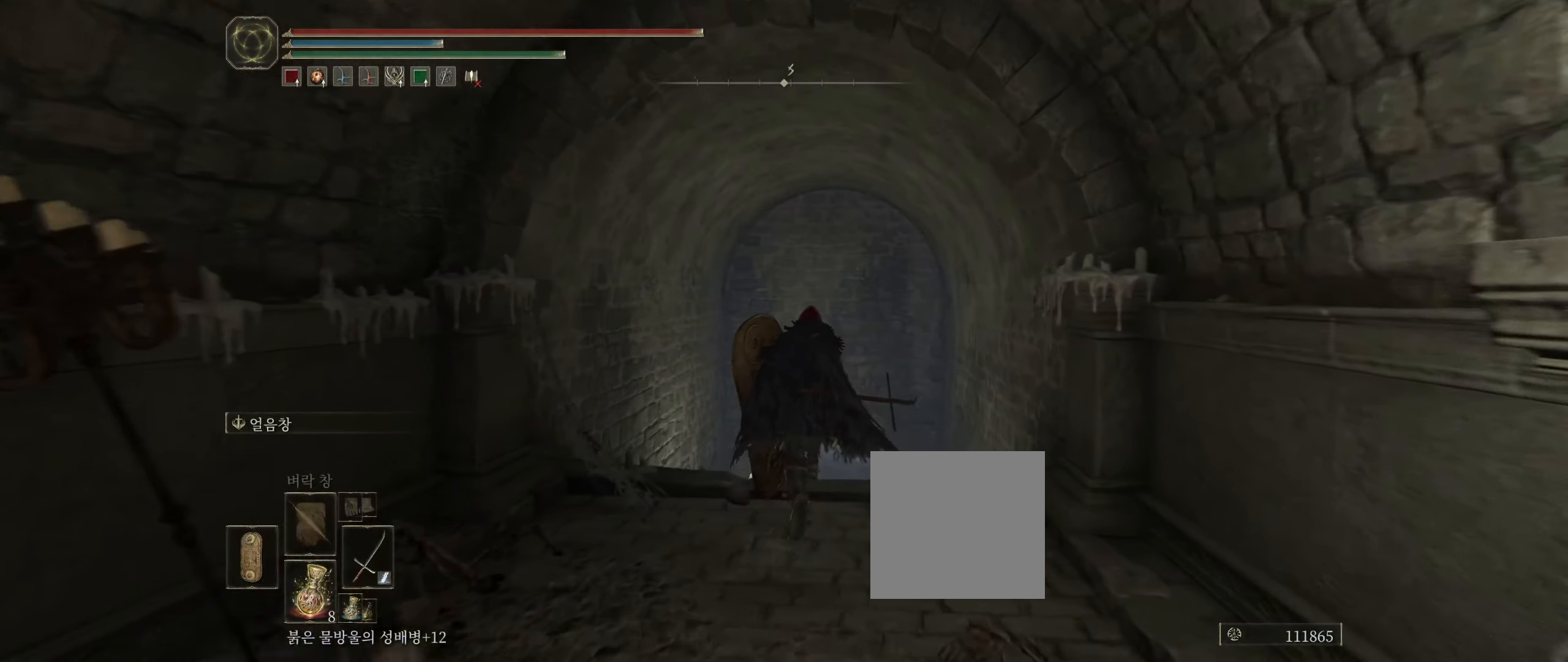
{"buttons": [], "left_stick": "up", "events": []}
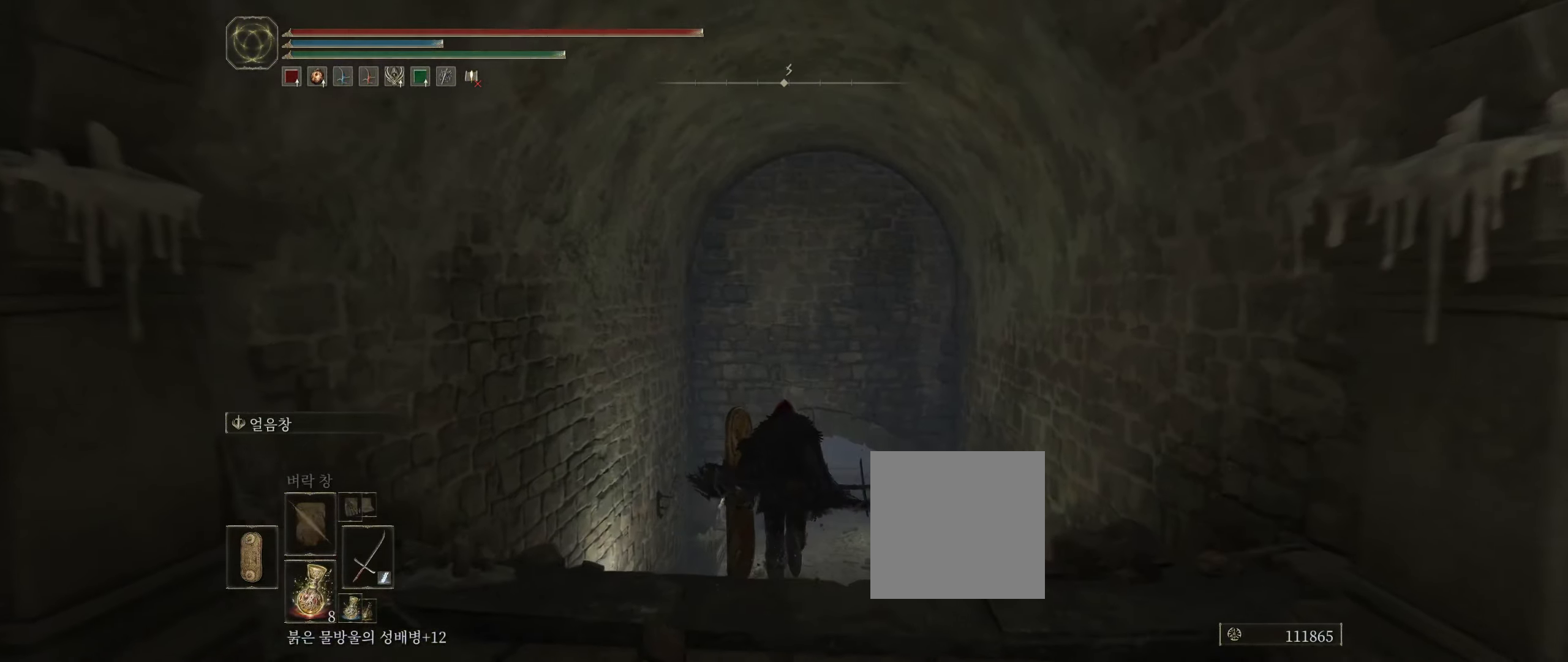
{"buttons": [], "left_stick": "up", "events": [[250, "L2", "down"], [467, "L2", "up"]]}
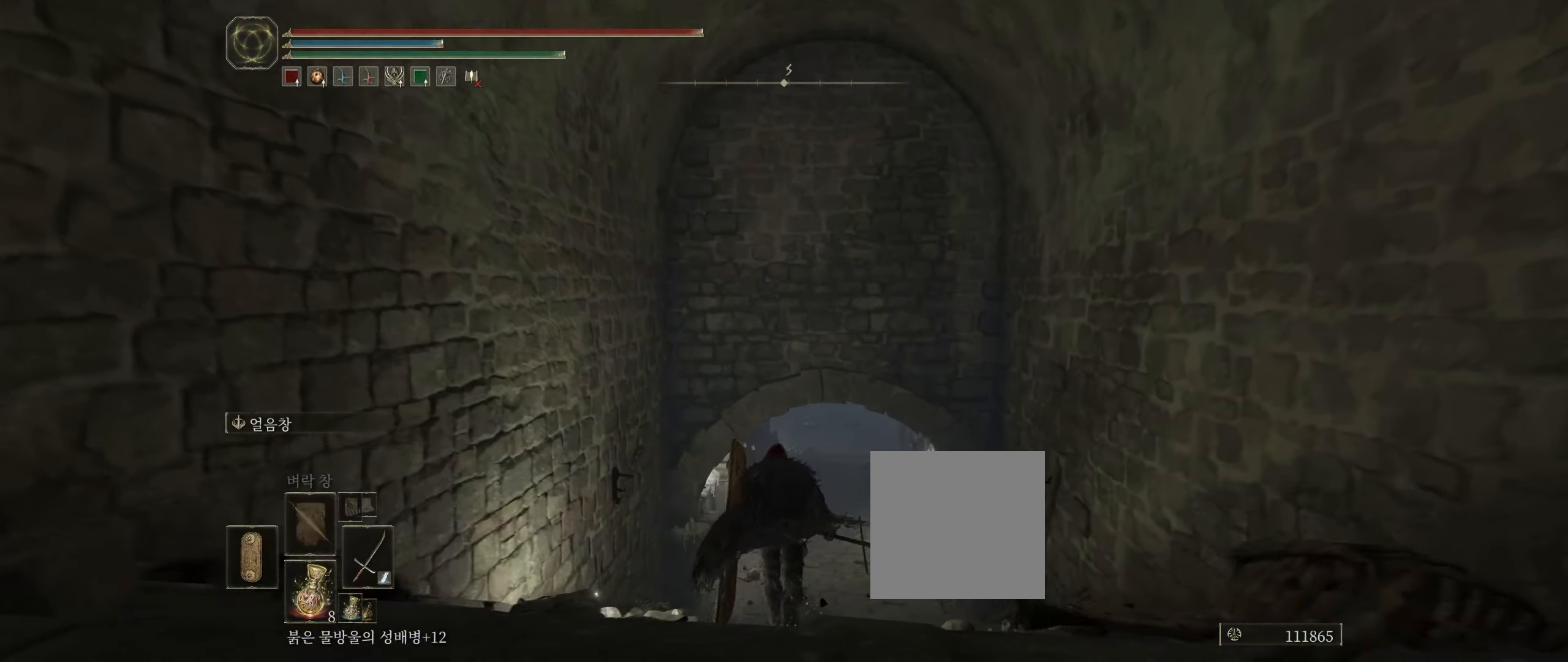
{"buttons": [], "left_stick": "up", "events": []}
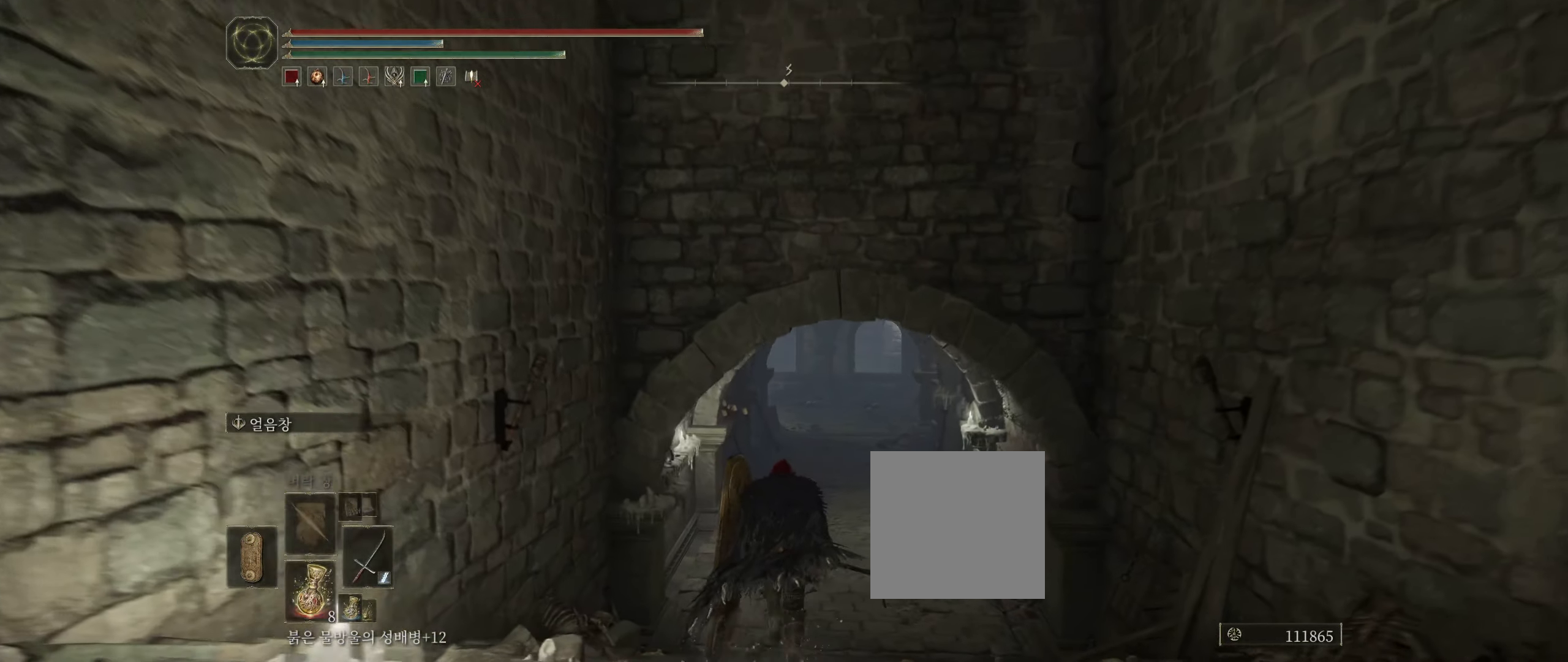
{"buttons": [], "left_stick": "up", "events": []}
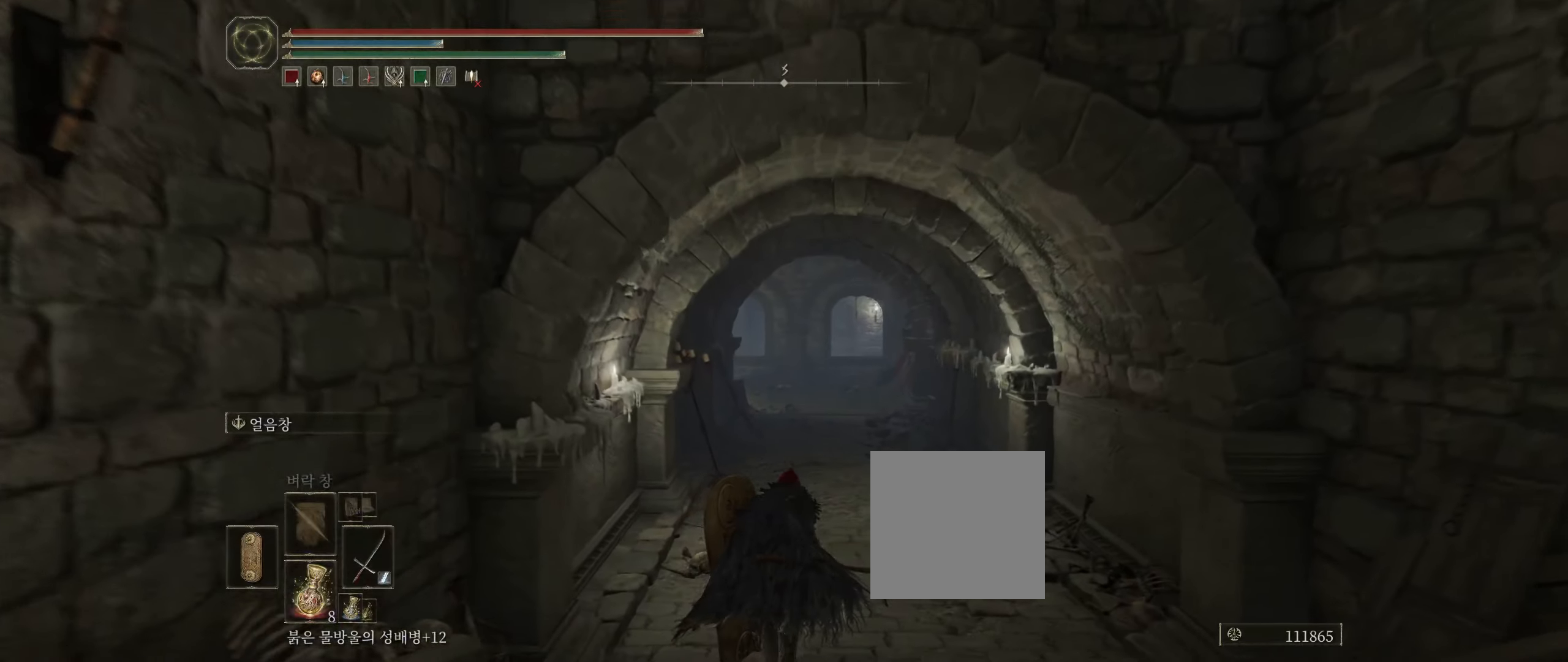
{"buttons": [], "left_stick": "up", "events": []}
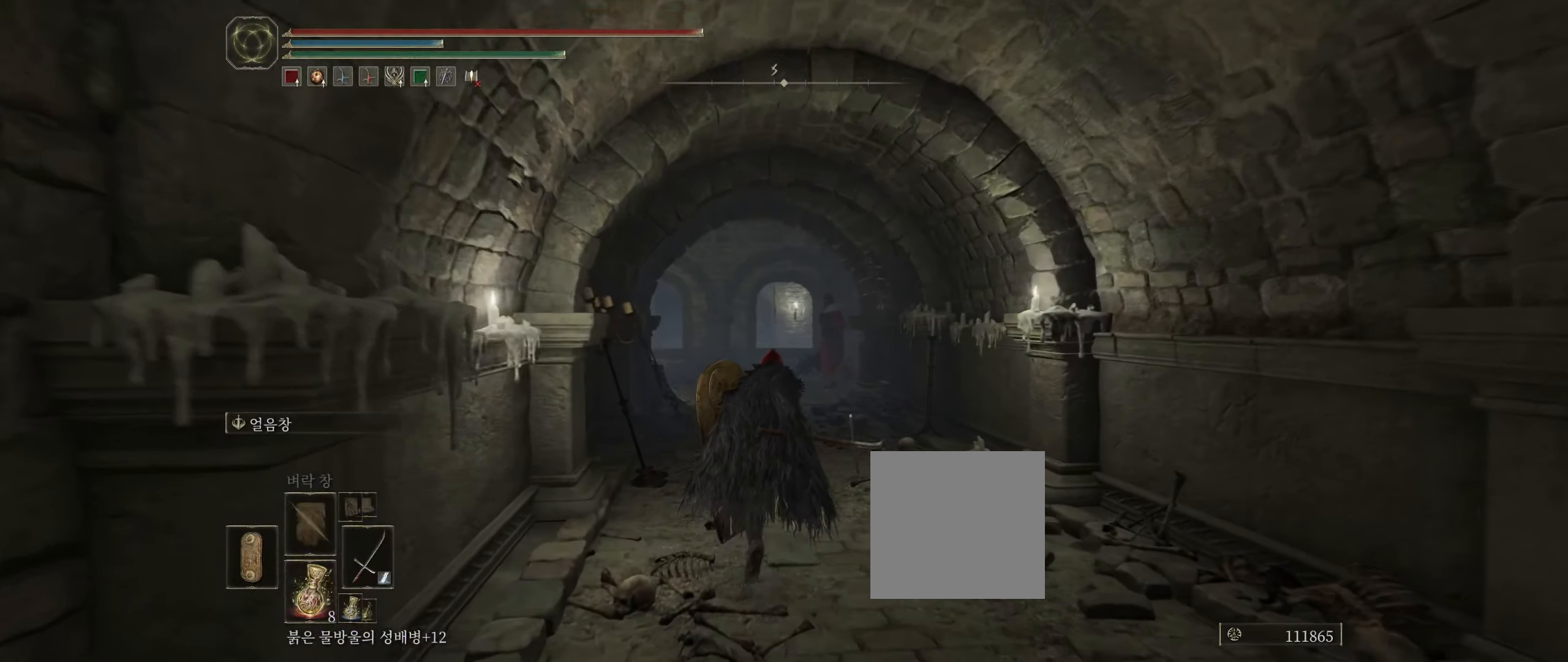
{"buttons": [], "left_stick": "up", "events": []}
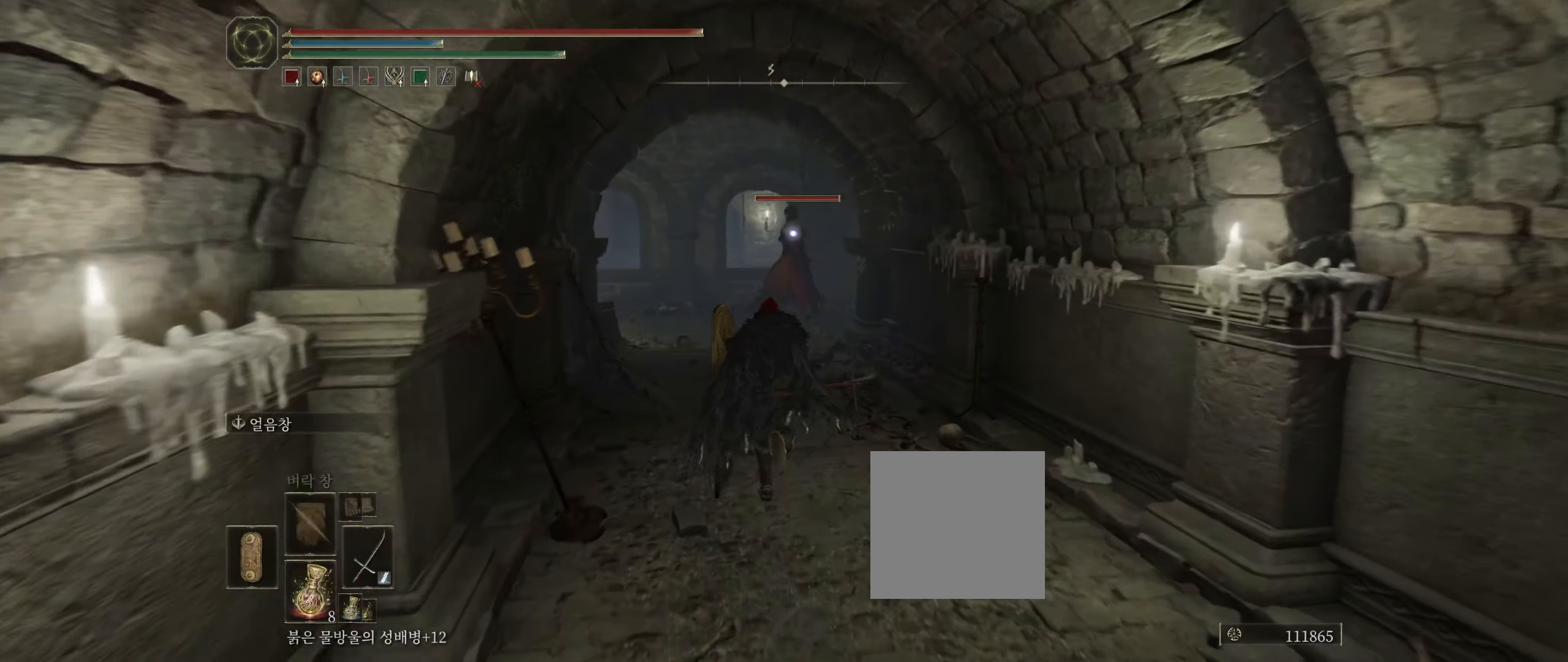
{"buttons": ["L1"], "left_stick": "up", "events": [[350, "L1", "down"]]}
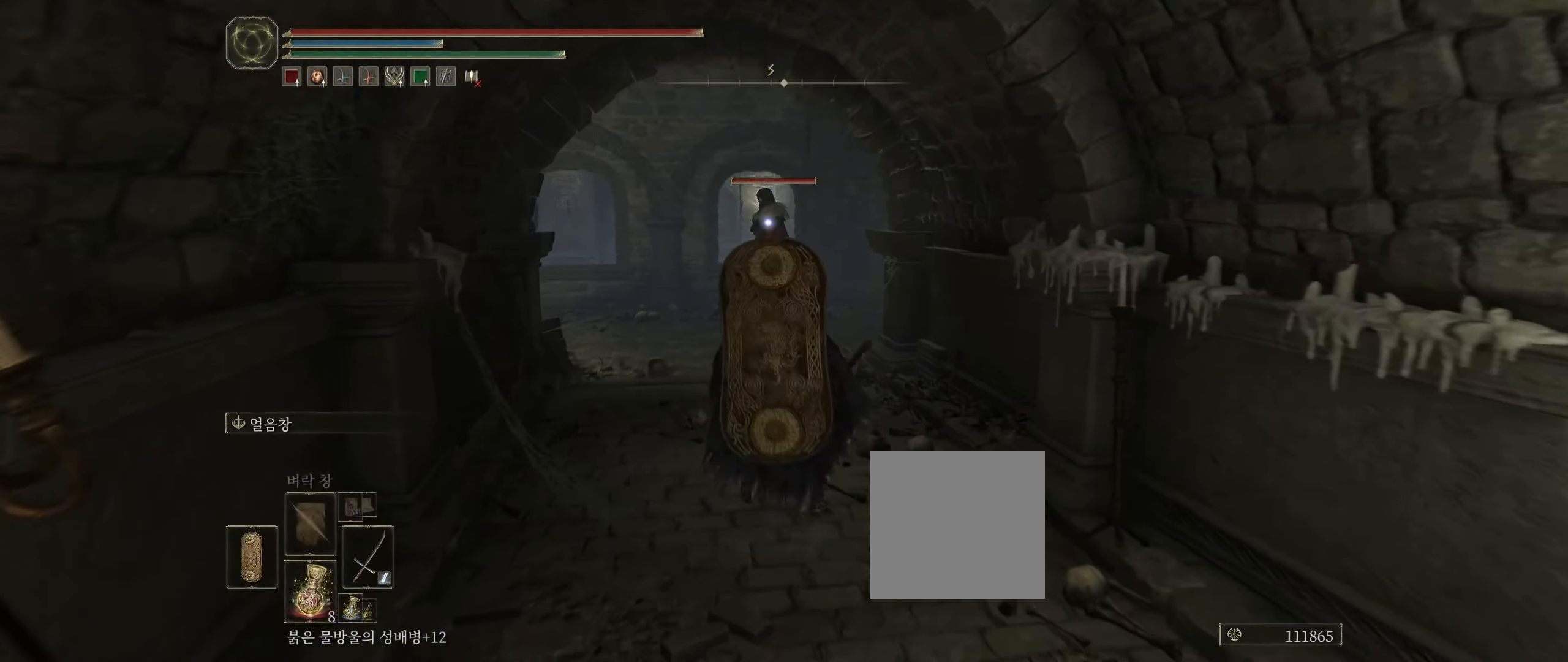
{"buttons": ["L1"], "left_stick": "up", "events": []}
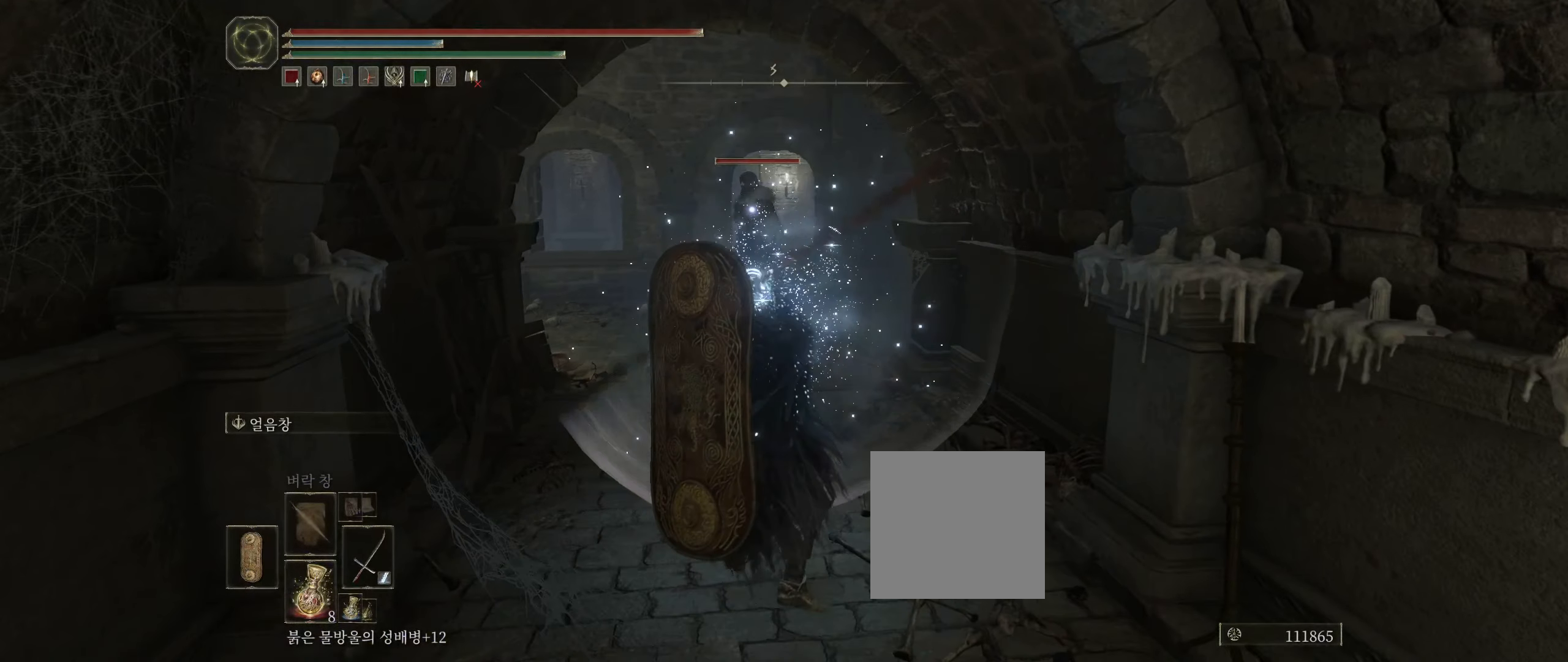
{"buttons": [], "left_stick": "up", "events": [[283, "L1", "up"]]}
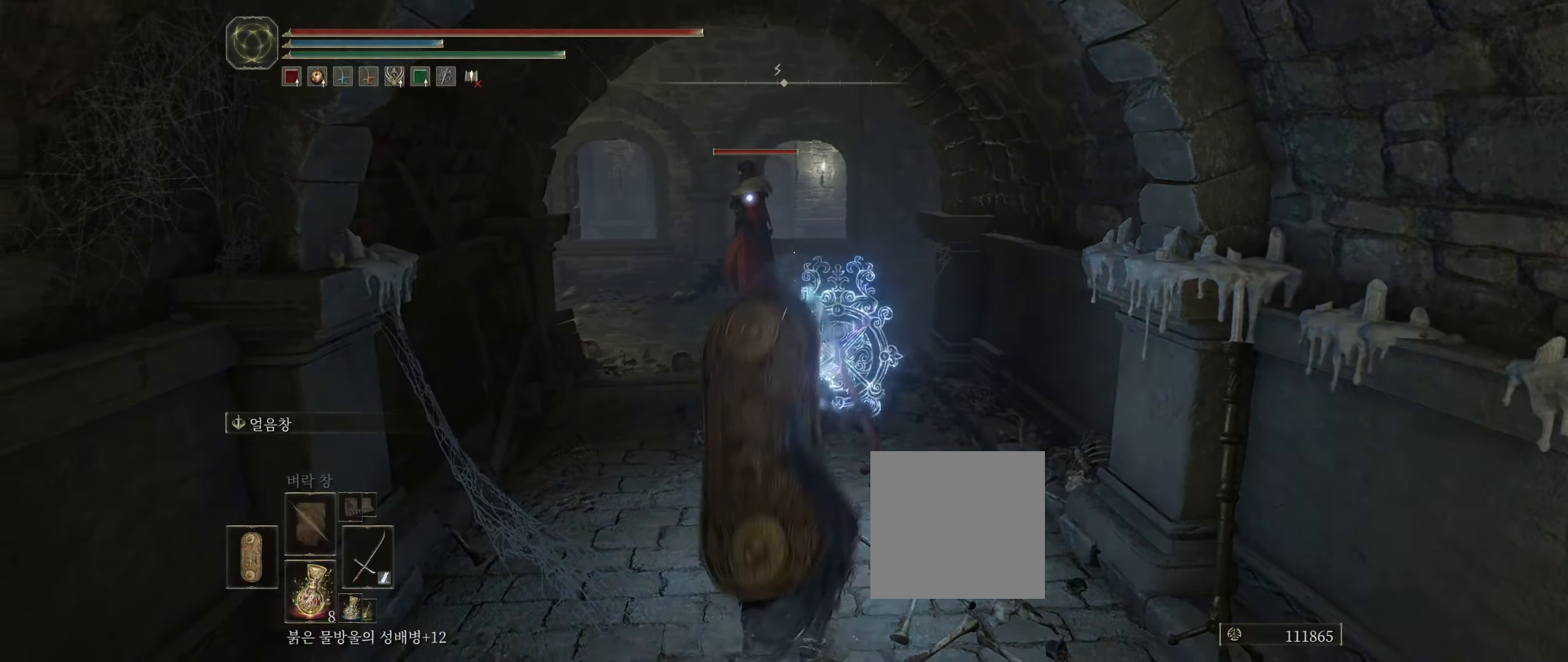
{"buttons": [], "left_stick": "up", "events": [[50, "L1", "down"], [166, "L1", "up"], [283, "L1", "down"], [450, "L1", "up"]]}
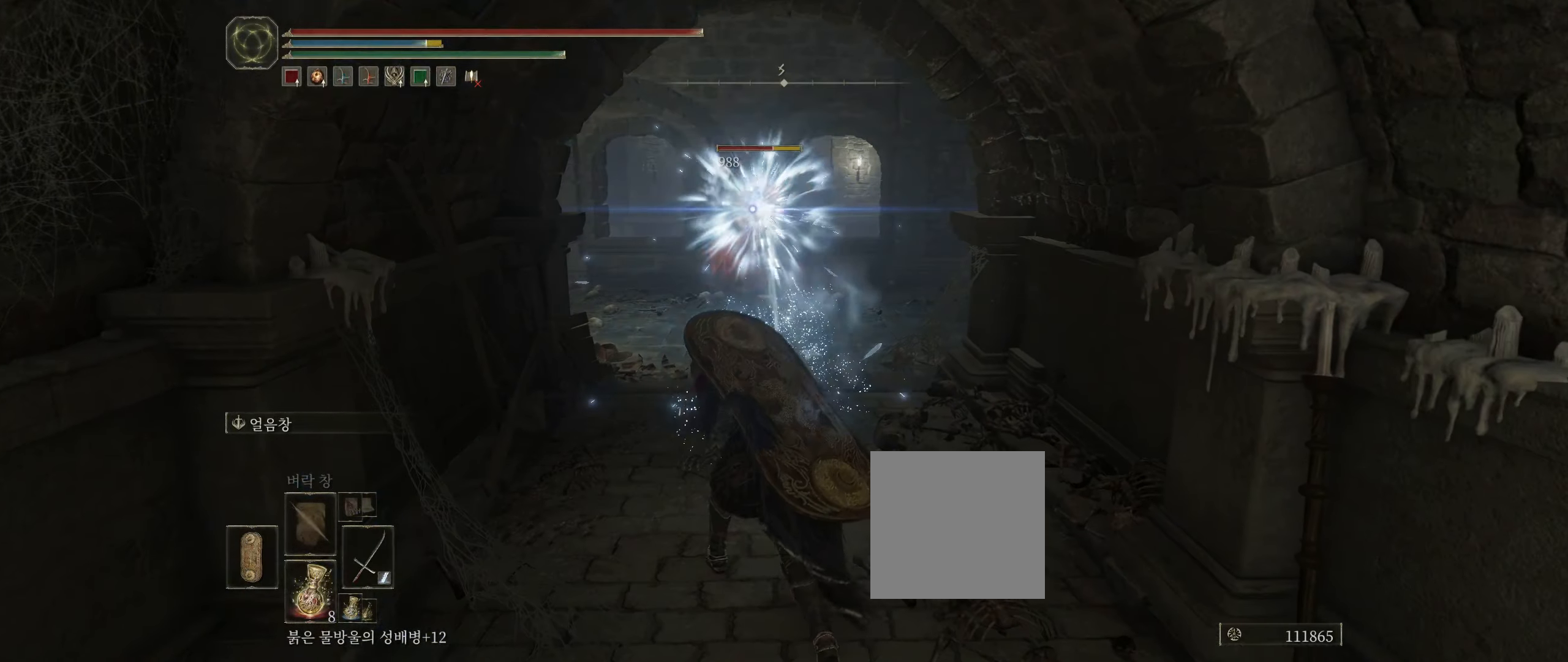
{"buttons": ["L1"], "left_stick": "up", "events": [[166, "L1", "down"]]}
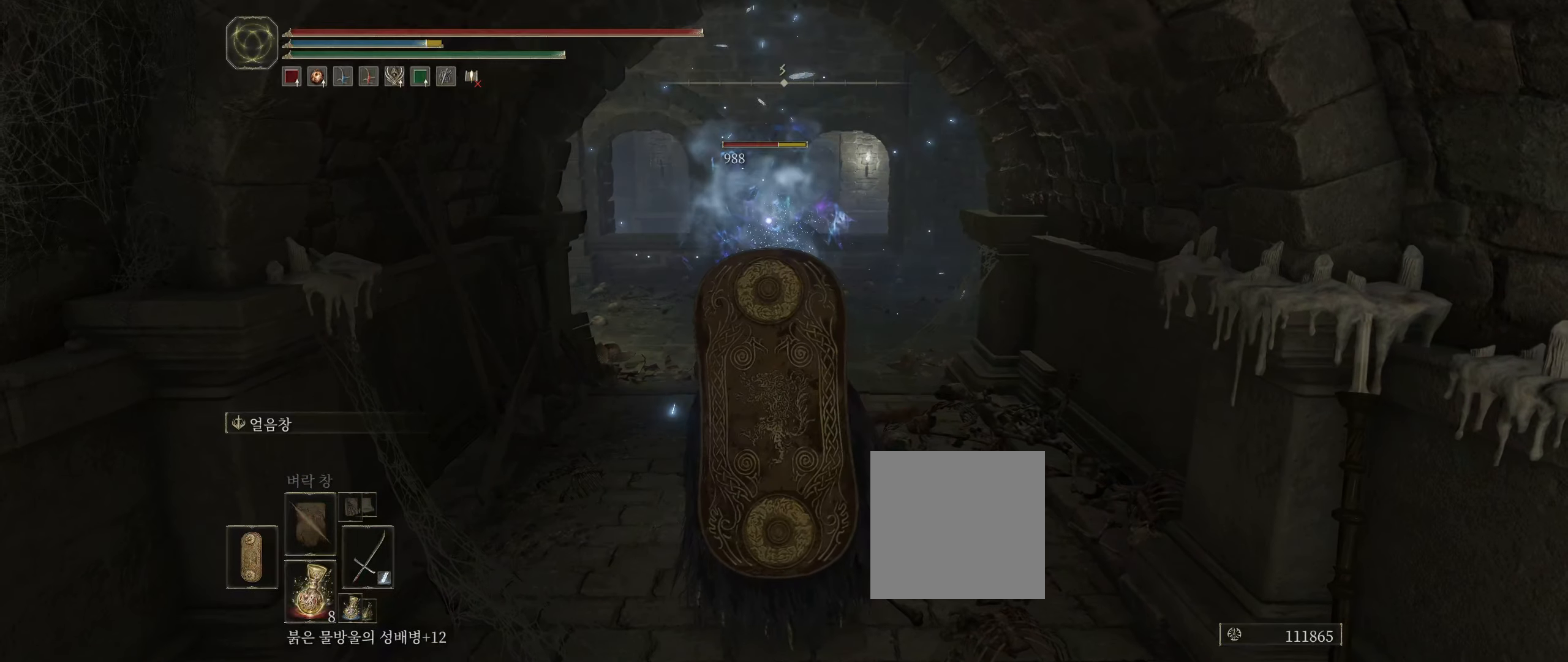
{"buttons": ["L1"], "left_stick": "up", "events": []}
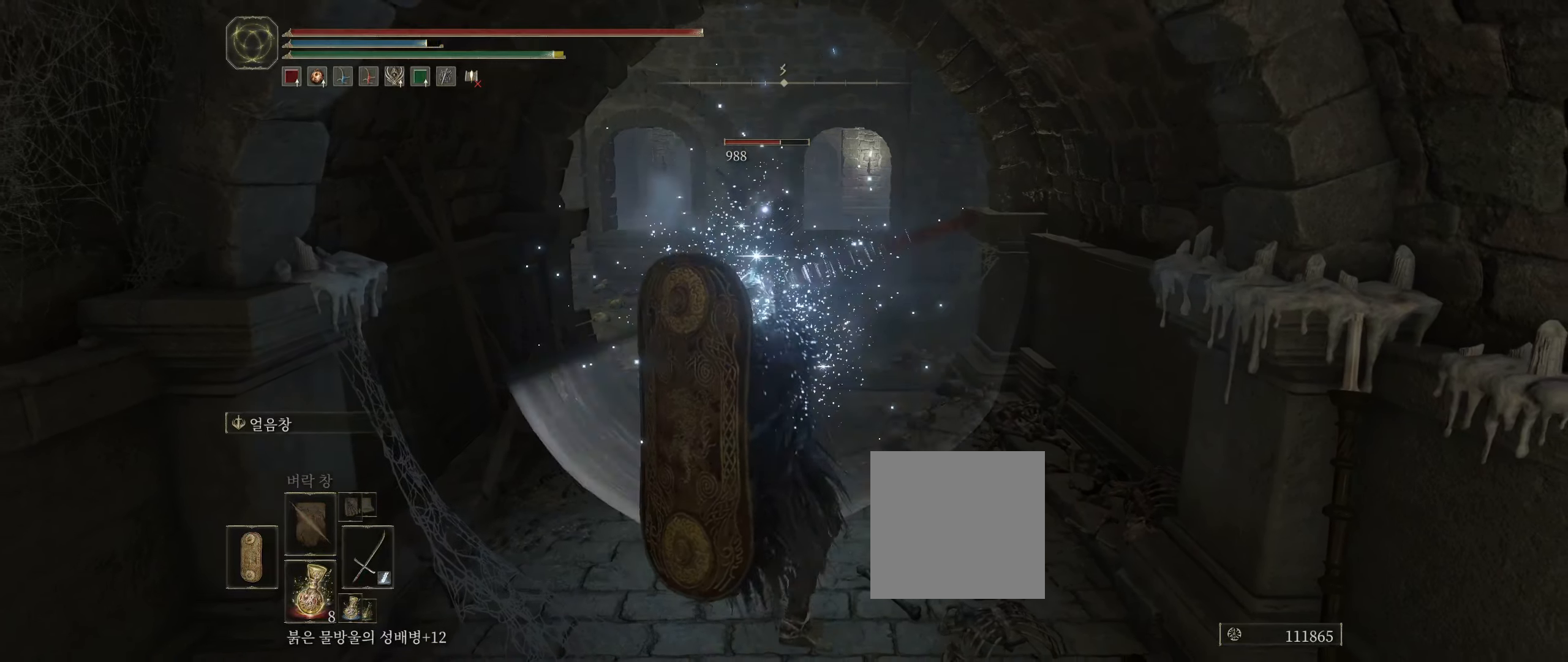
{"buttons": ["L1"], "left_stick": "up", "events": [[250, "L1", "up"], [383, "L1", "down"]]}
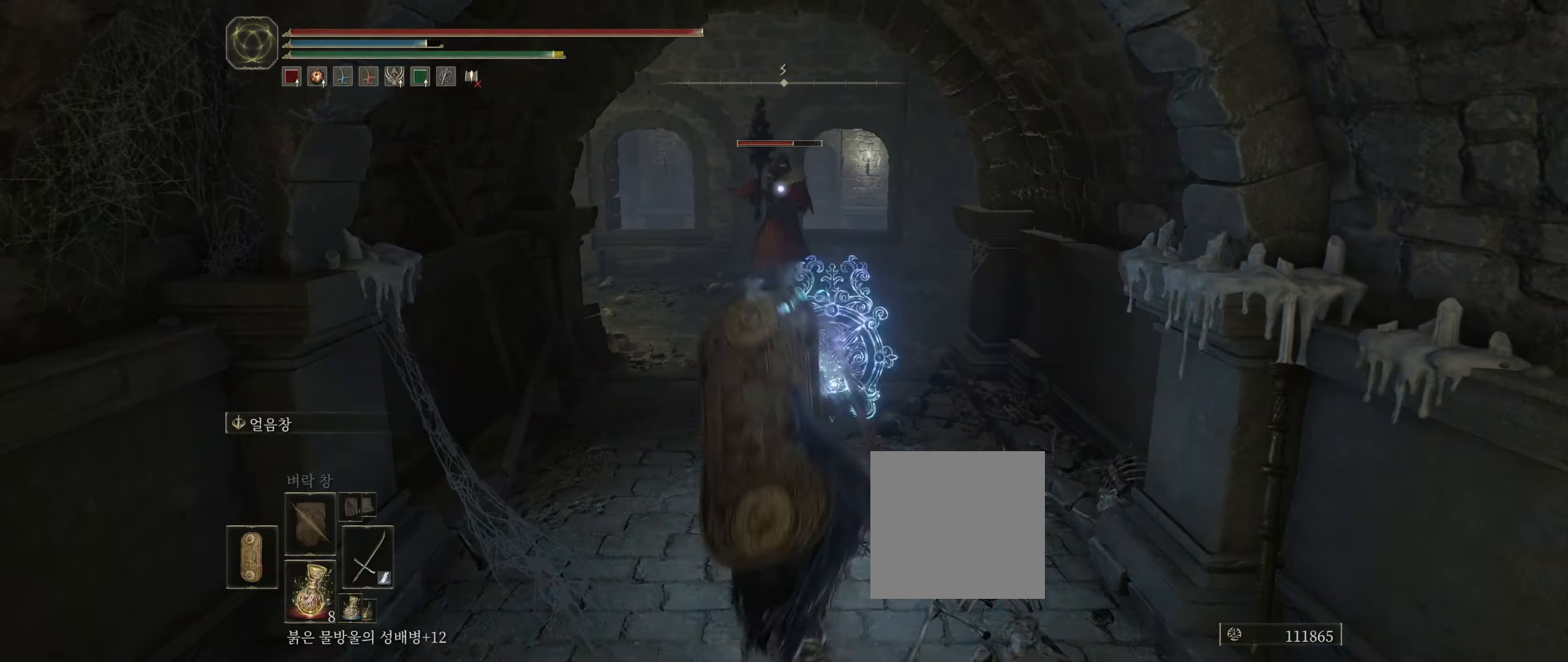
{"buttons": [], "left_stick": "up", "events": [[83, "L1", "up"], [250, "L1", "down"], [433, "L1", "up"]]}
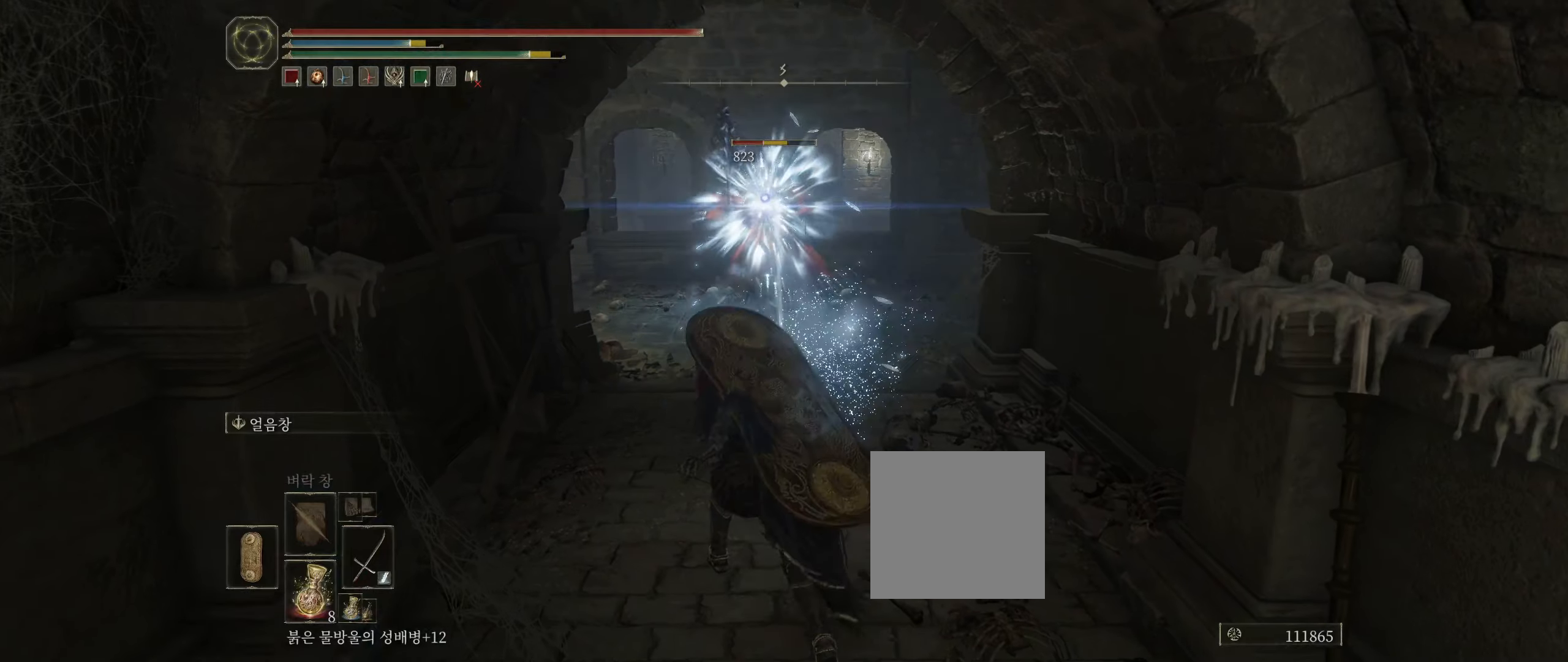
{"buttons": ["L1"], "left_stick": "up", "events": [[267, "L1", "down"]]}
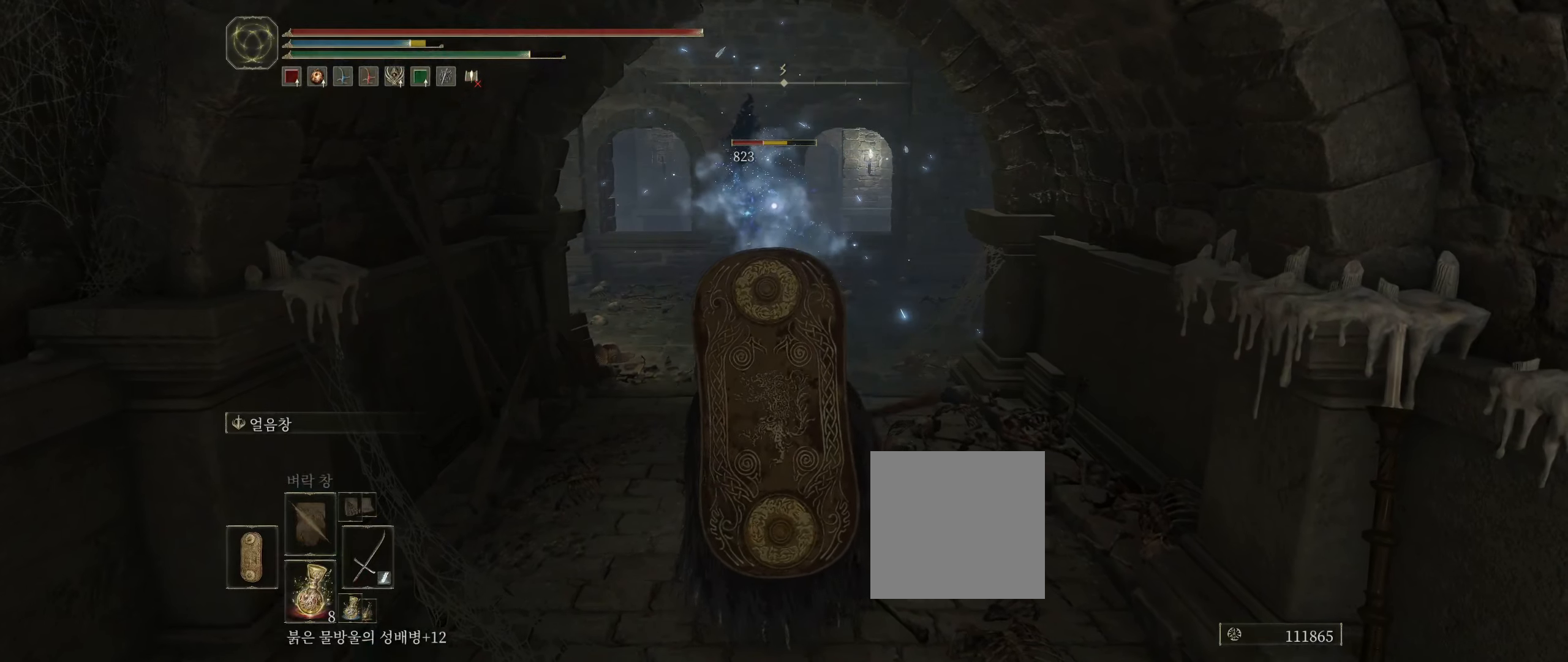
{"buttons": ["L1"], "left_stick": "up", "events": []}
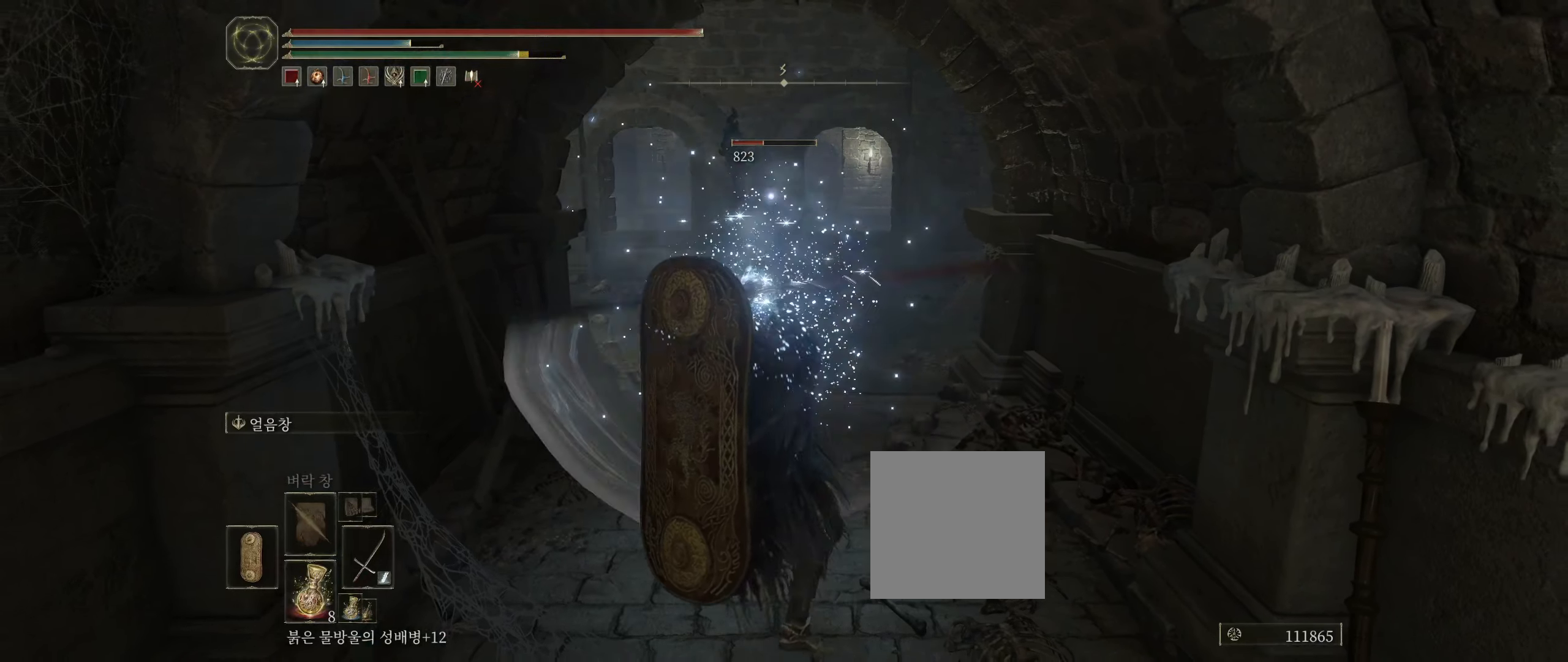
{"buttons": ["L1"], "left_stick": "up", "events": [[250, "L1", "up"], [483, "L1", "down"]]}
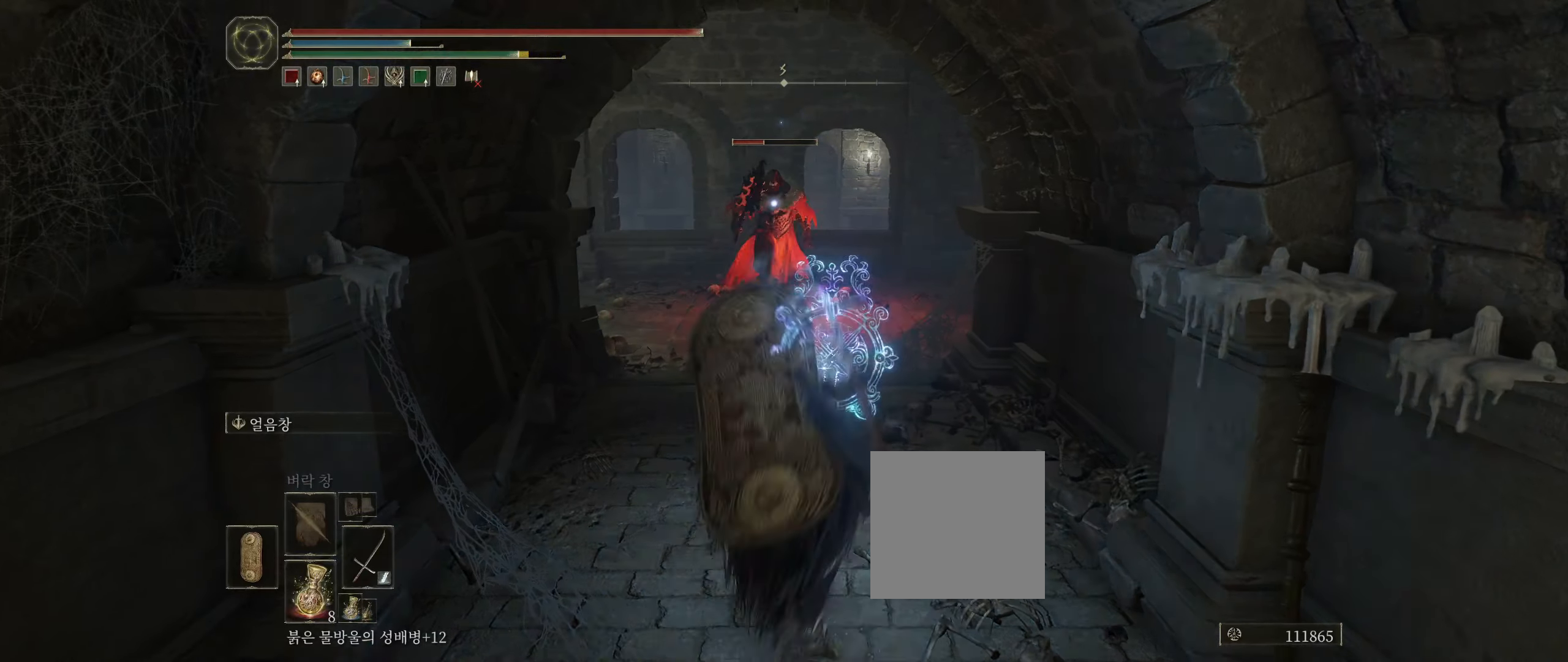
{"buttons": [], "left_stick": "up", "events": [[67, "L1", "up"], [267, "L1", "down"], [383, "L1", "up"]]}
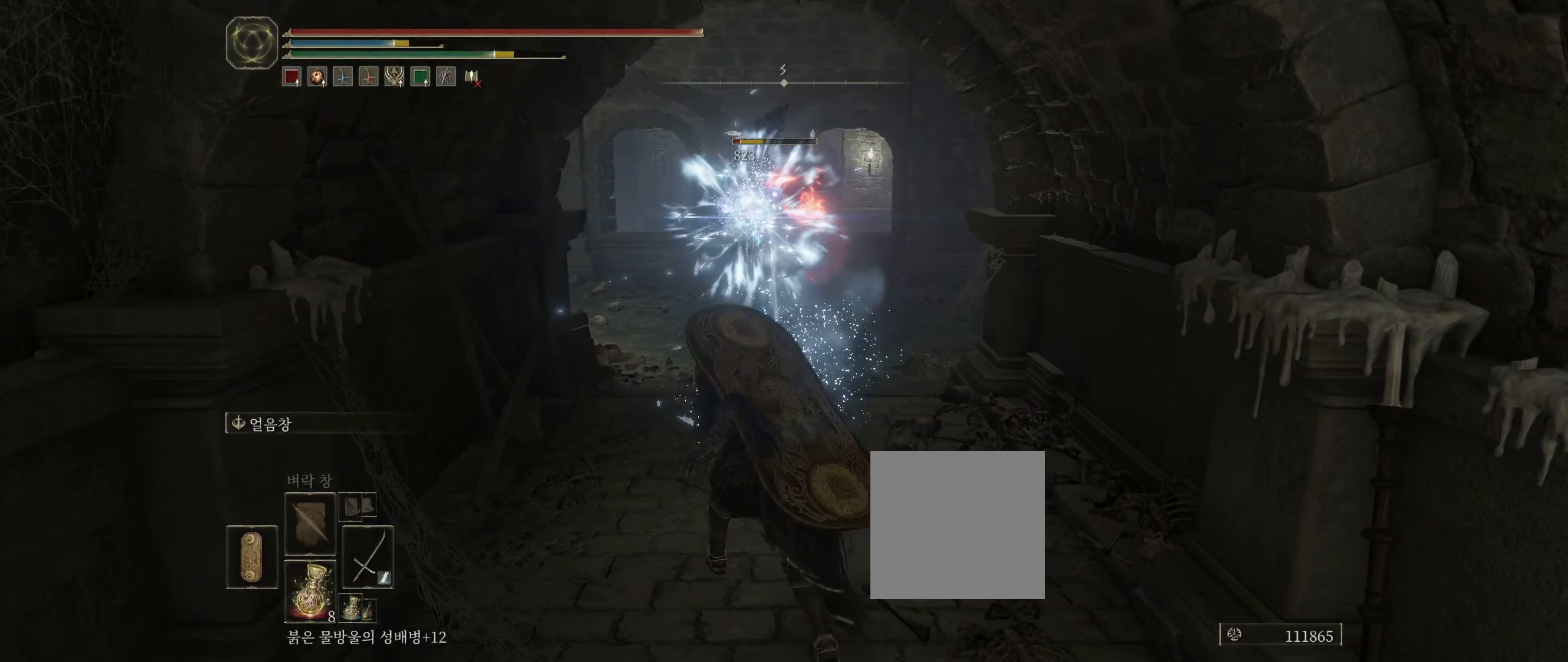
{"buttons": [], "left_stick": "up", "events": []}
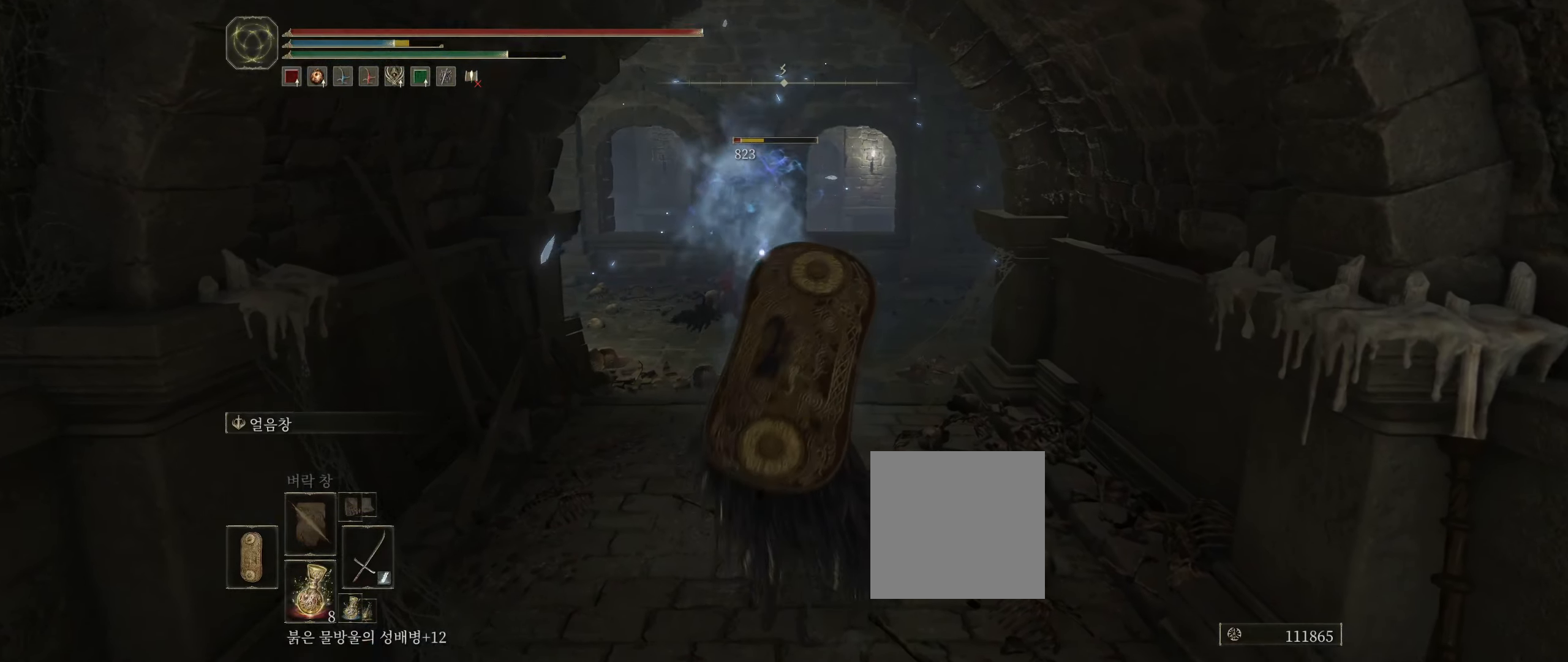
{"buttons": [], "left_stick": "up", "events": []}
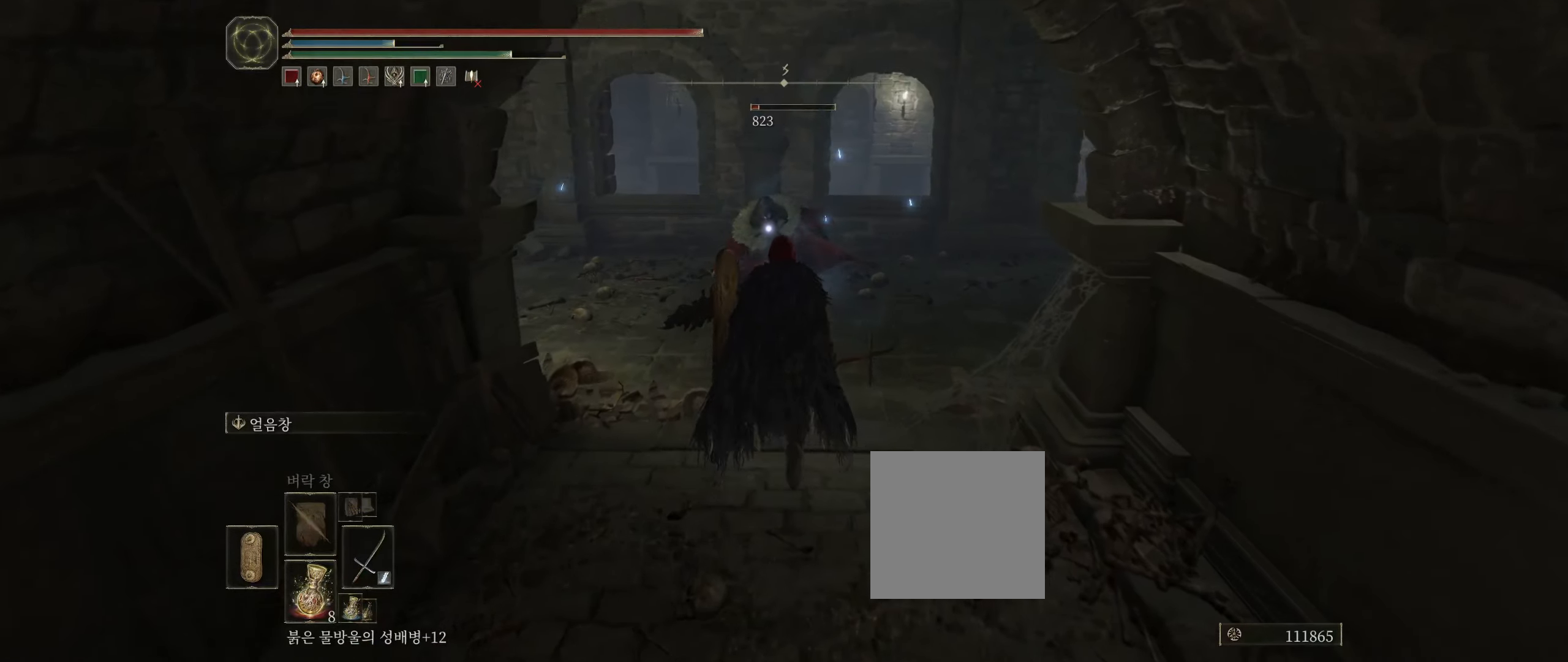
{"buttons": [], "left_stick": "up", "events": []}
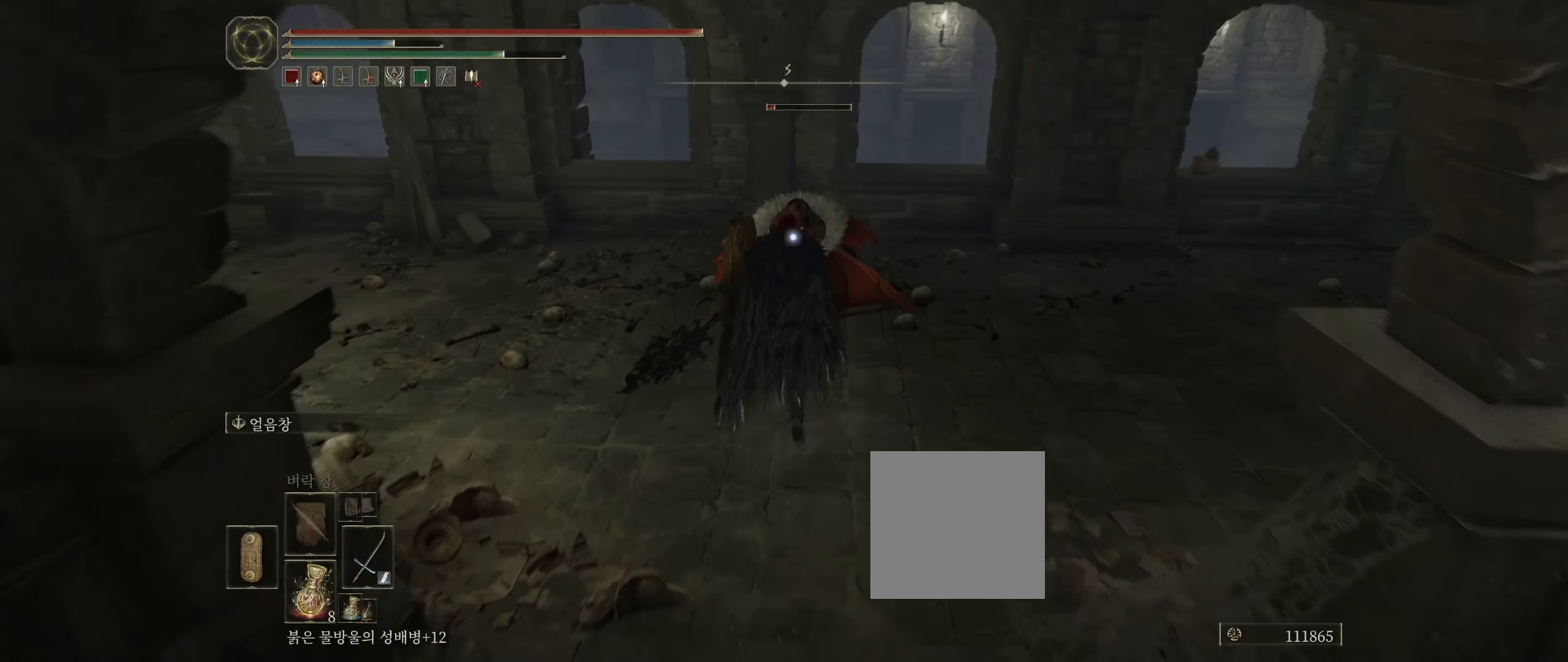
{"buttons": [], "left_stick": "up", "events": [[200, "R2", "down"], [350, "R2", "up"]]}
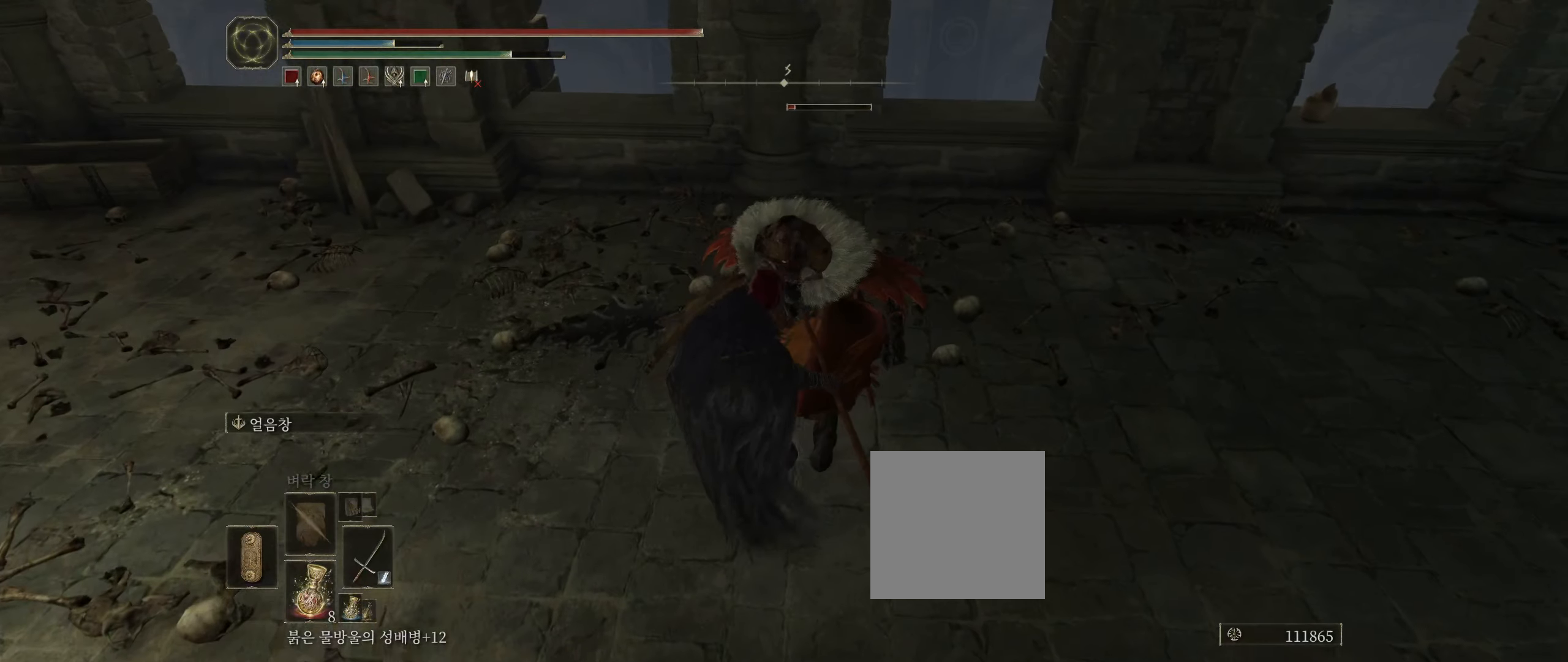
{"buttons": [], "left_stick": "center", "events": [[167, "left_stick", "center"]]}